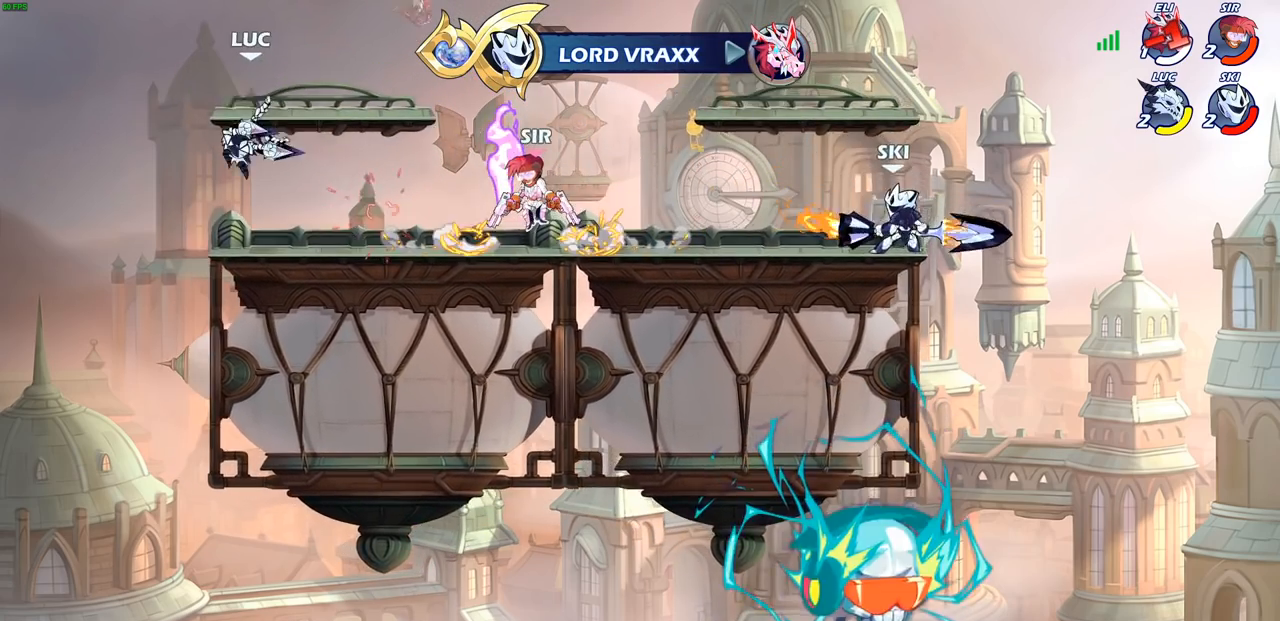
Gameplay with a controller (PlayStation layout); each line is a JSON object with the inputs held at the frame after it. "events" lists button and stick changes between this image and that frame as [ms after this image, input, new state], when the widget could be followed in between.
{"buttons": [], "left_stick": "right", "right_stick": "center", "events": [[17, "left_stick", "center"], [167, "left_stick", "right"]]}
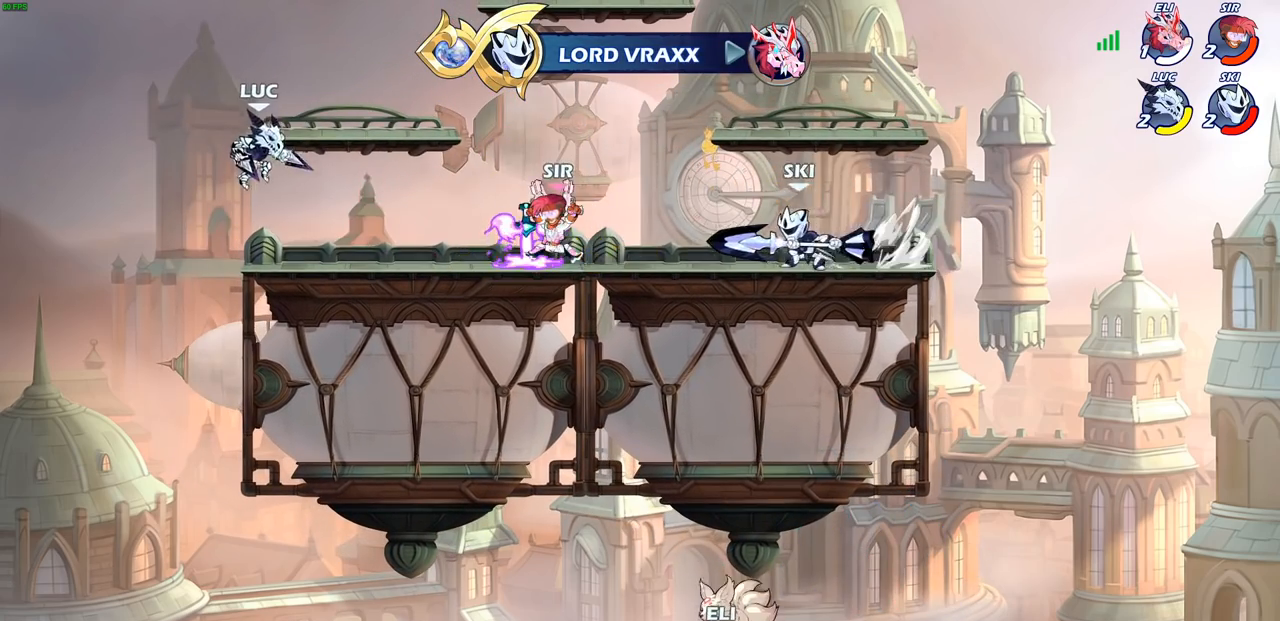
{"buttons": ["CROSS"], "left_stick": "up-right", "right_stick": "center", "events": [[83, "CROSS", "down"], [100, "left_stick", "up-left"], [250, "CROSS", "up"], [283, "left_stick", "up-right"], [467, "CROSS", "down"]]}
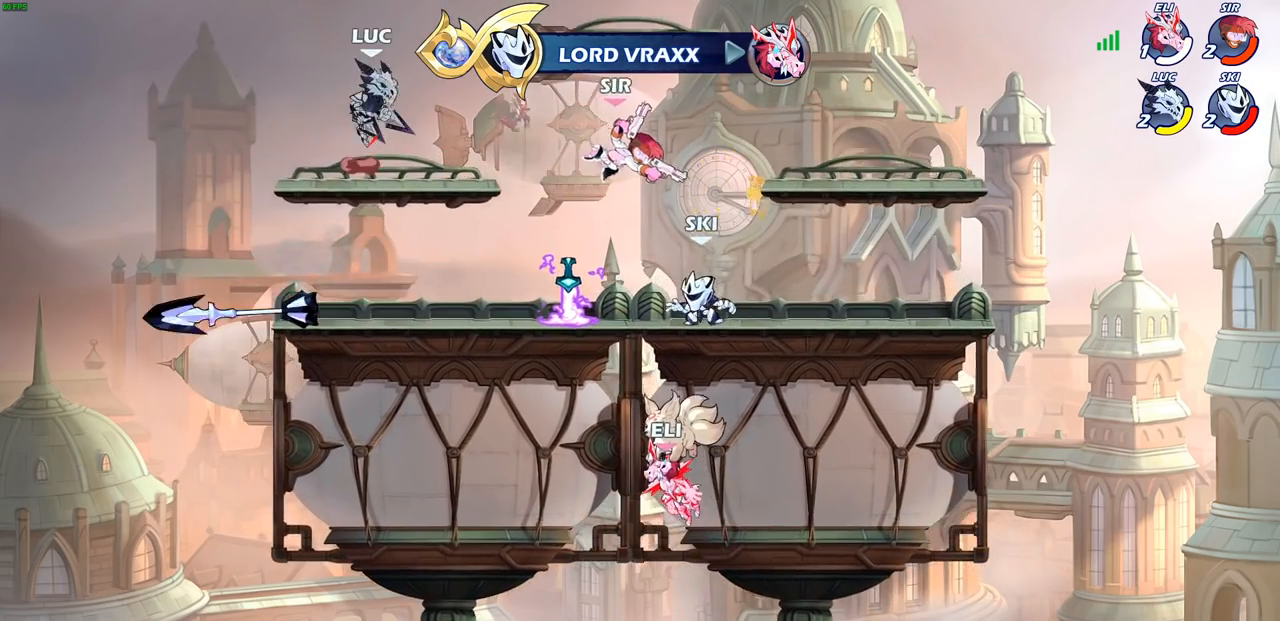
{"buttons": [], "left_stick": "down-left", "right_stick": "center", "events": [[50, "left_stick", "up"], [100, "CROSS", "up"], [217, "left_stick", "left"], [317, "left_stick", "down-left"]]}
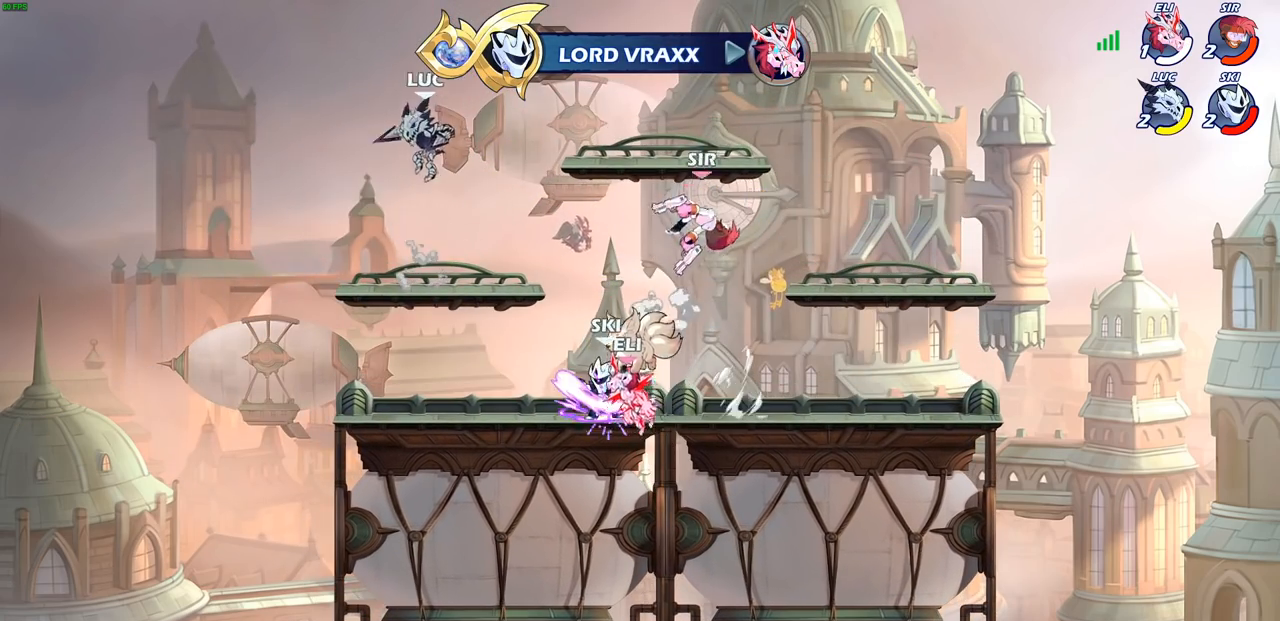
{"buttons": ["CROSS"], "left_stick": "right", "right_stick": "center", "events": [[33, "left_stick", "down-right"], [167, "left_stick", "down-left"], [417, "left_stick", "up-left"], [483, "CROSS", "down"], [500, "left_stick", "right"]]}
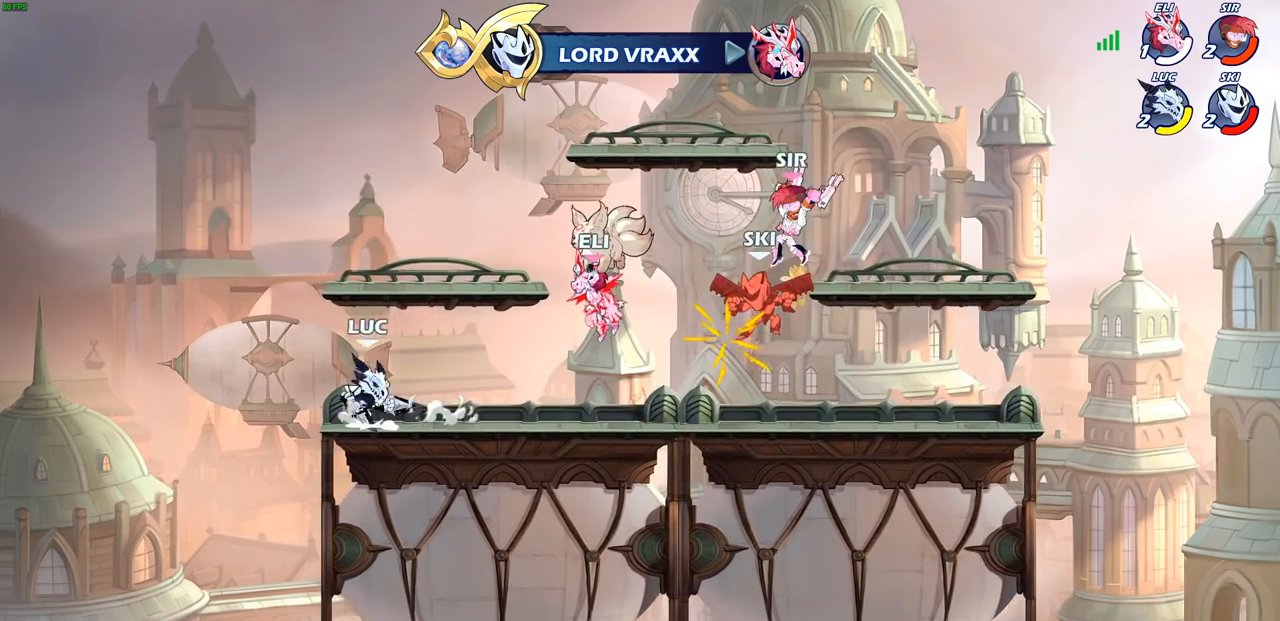
{"buttons": [], "left_stick": "up-left", "right_stick": "center", "events": [[133, "CROSS", "up"], [433, "left_stick", "up-left"]]}
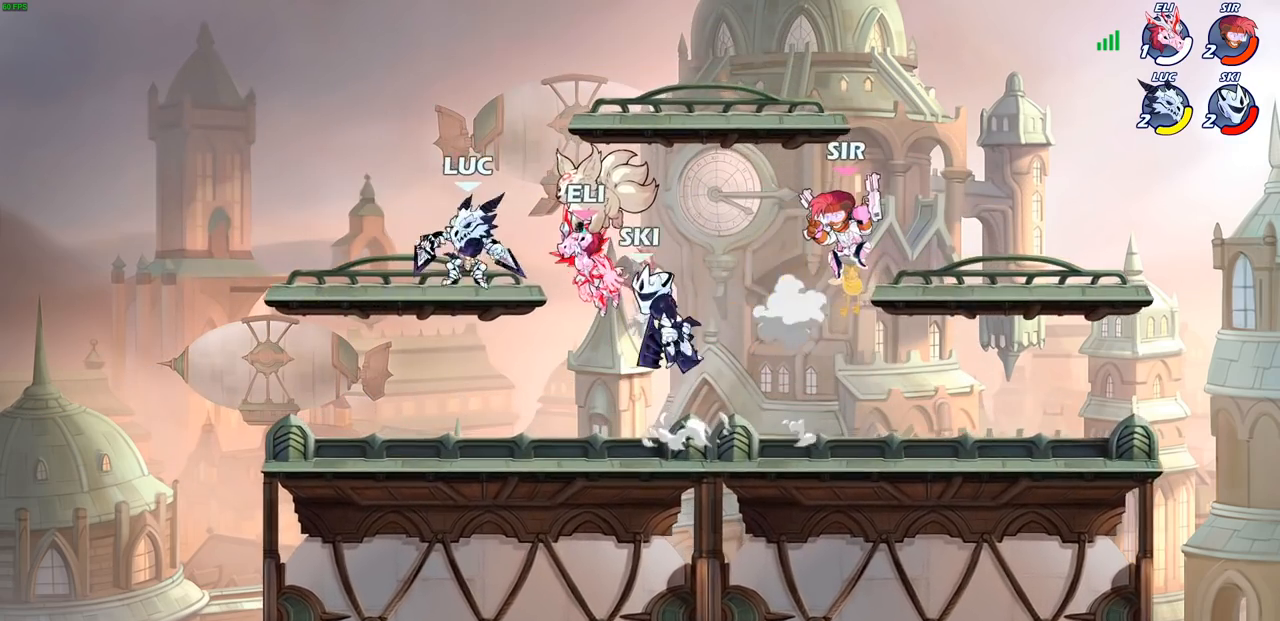
{"buttons": [], "left_stick": "center", "right_stick": "center", "events": [[233, "left_stick", "up-right"], [333, "left_stick", "center"]]}
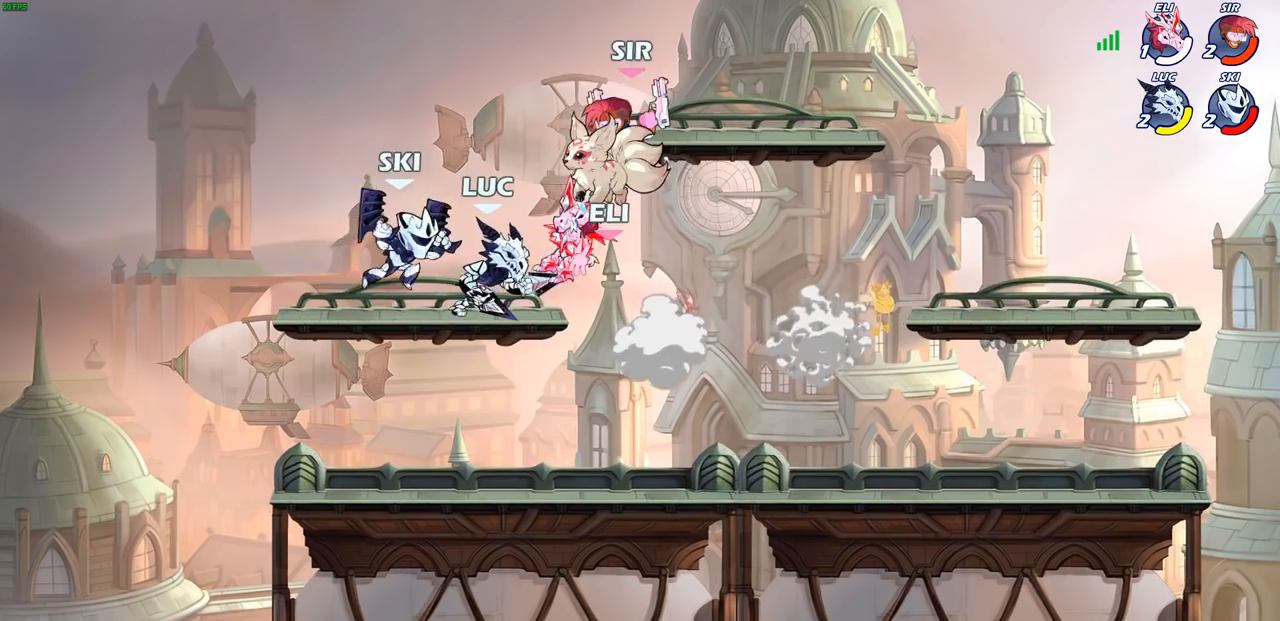
{"buttons": [], "left_stick": "center", "right_stick": "center", "events": [[50, "left_stick", "right"], [117, "SQUARE", "down"], [133, "left_stick", "center"], [183, "SQUARE", "up"]]}
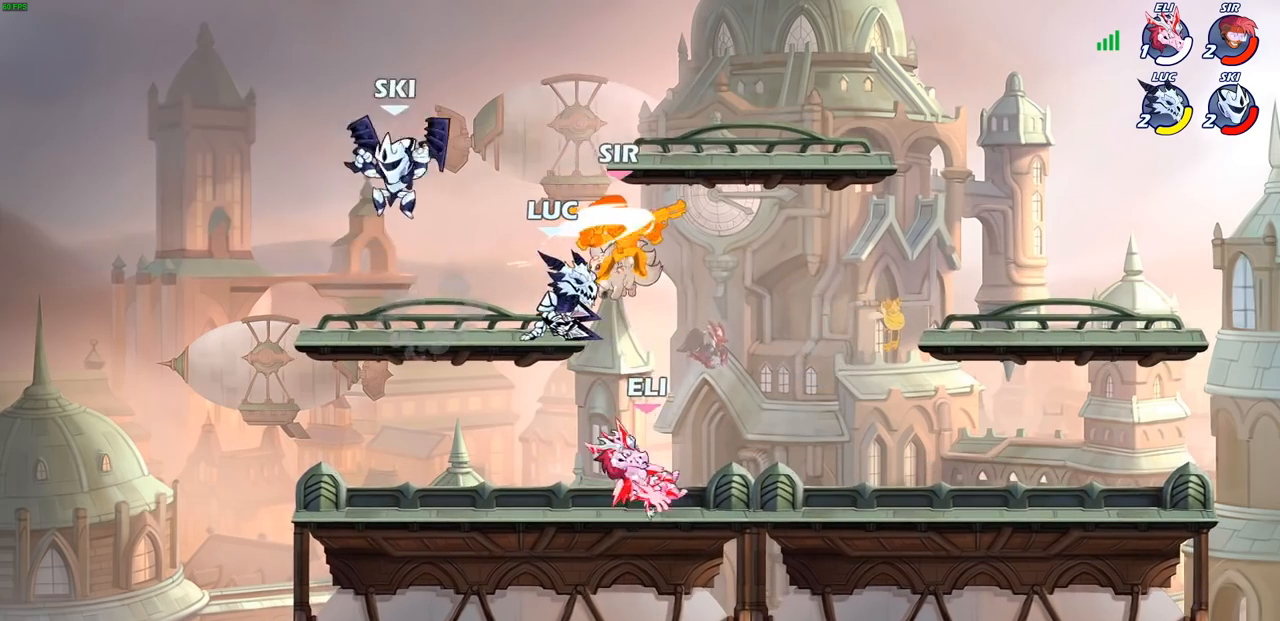
{"buttons": [], "left_stick": "center", "right_stick": "center", "events": [[267, "CROSS", "down"], [267, "left_stick", "up-right"], [333, "SQUARE", "down"], [333, "left_stick", "center"], [350, "CROSS", "up"], [383, "SQUARE", "up"]]}
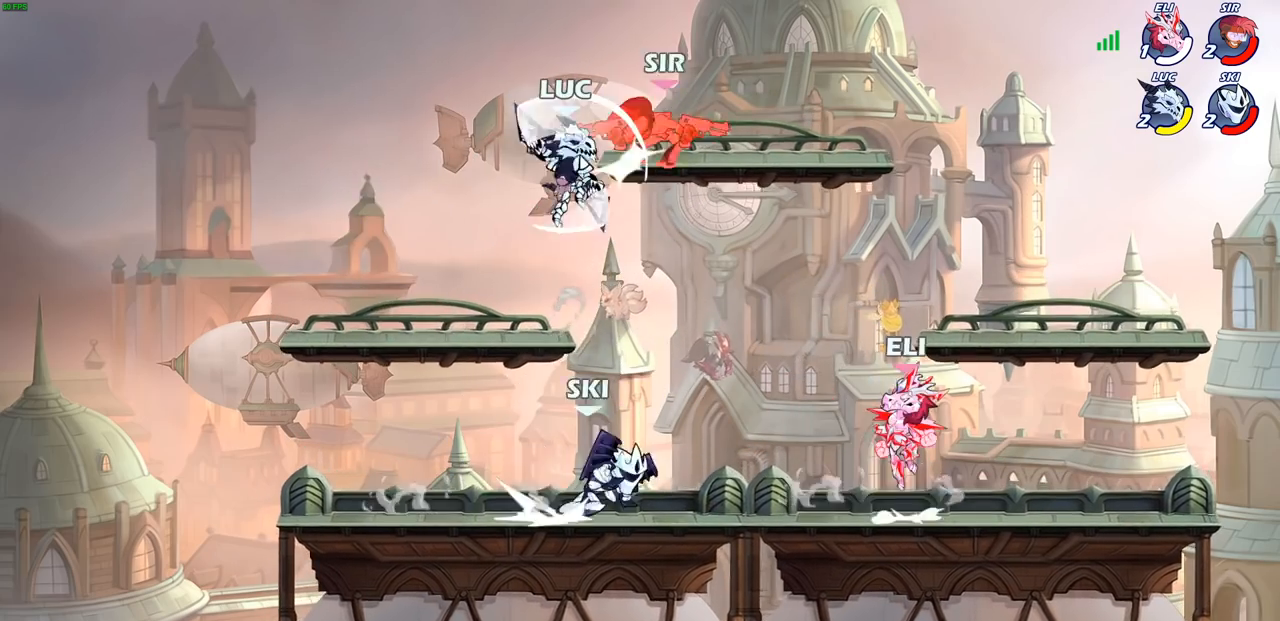
{"buttons": ["R2"], "left_stick": "right", "right_stick": "center", "events": [[67, "left_stick", "up-right"], [450, "left_stick", "right"], [500, "R2", "down"]]}
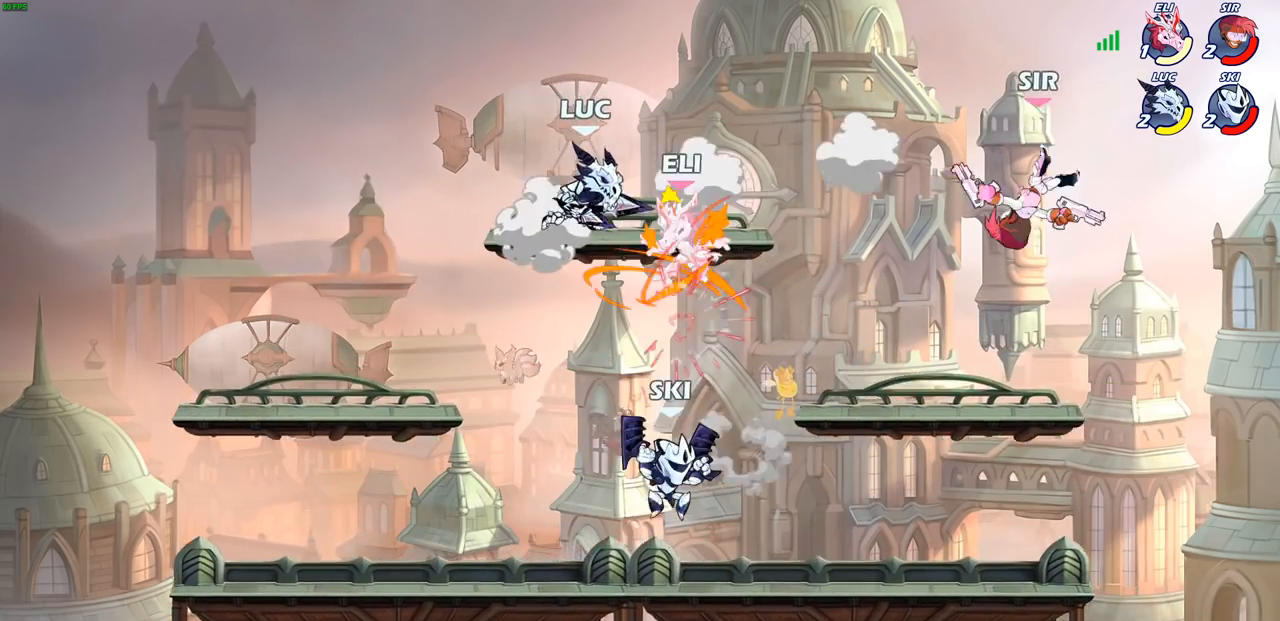
{"buttons": [], "left_stick": "center", "right_stick": "center", "events": [[33, "CIRCLE", "down"], [117, "CIRCLE", "up"], [133, "R2", "up"], [300, "left_stick", "center"]]}
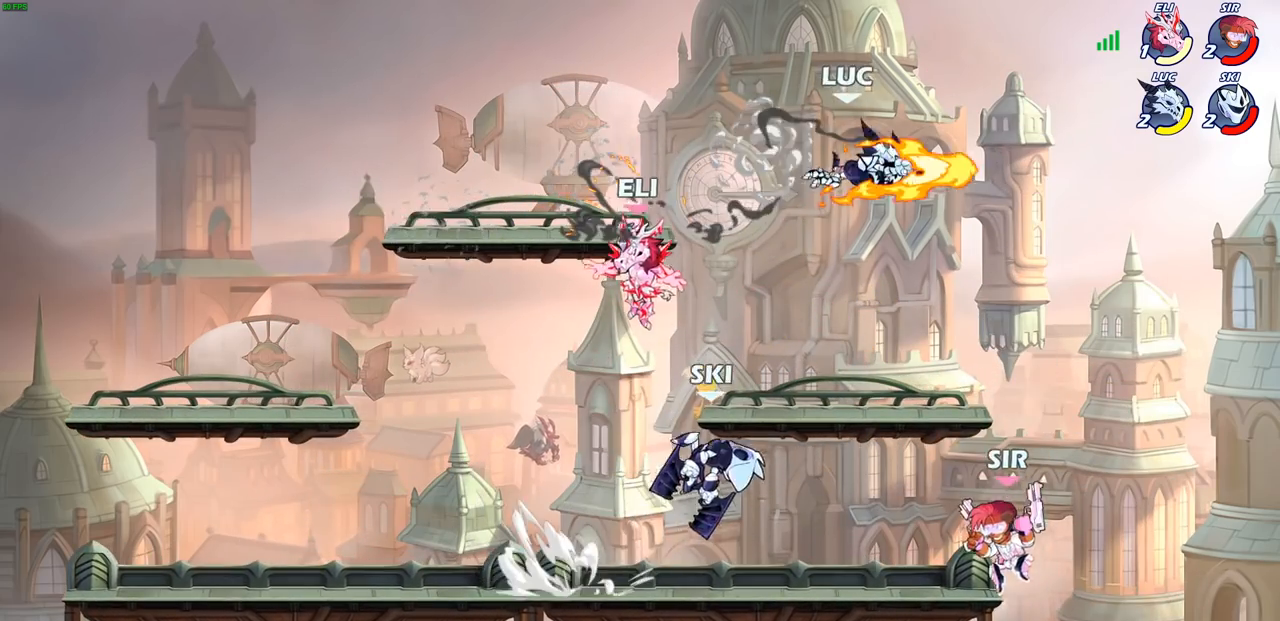
{"buttons": [], "left_stick": "down-right", "right_stick": "center", "events": [[417, "left_stick", "down-right"]]}
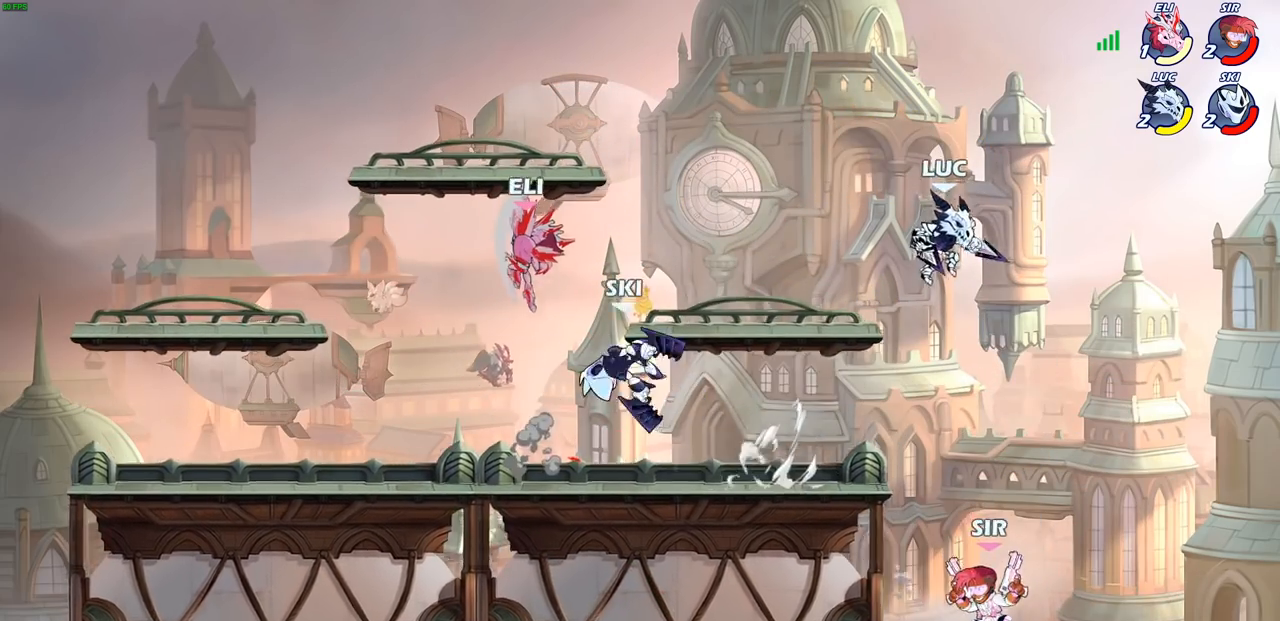
{"buttons": [], "left_stick": "up-left", "right_stick": "center", "events": [[17, "left_stick", "down-left"], [50, "SQUARE", "down"], [83, "left_stick", "center"], [150, "SQUARE", "up"], [367, "left_stick", "up-left"]]}
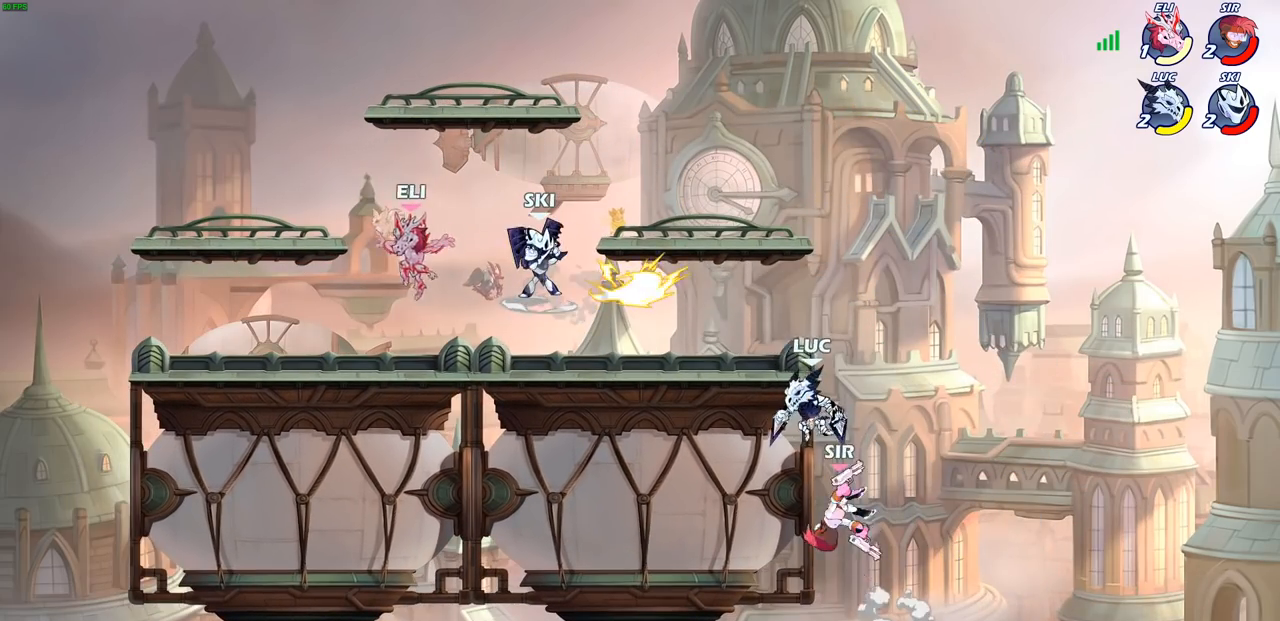
{"buttons": ["R2"], "left_stick": "right", "right_stick": "center", "events": [[283, "CROSS", "down"], [283, "left_stick", "right"], [400, "R2", "down"], [417, "CROSS", "up"]]}
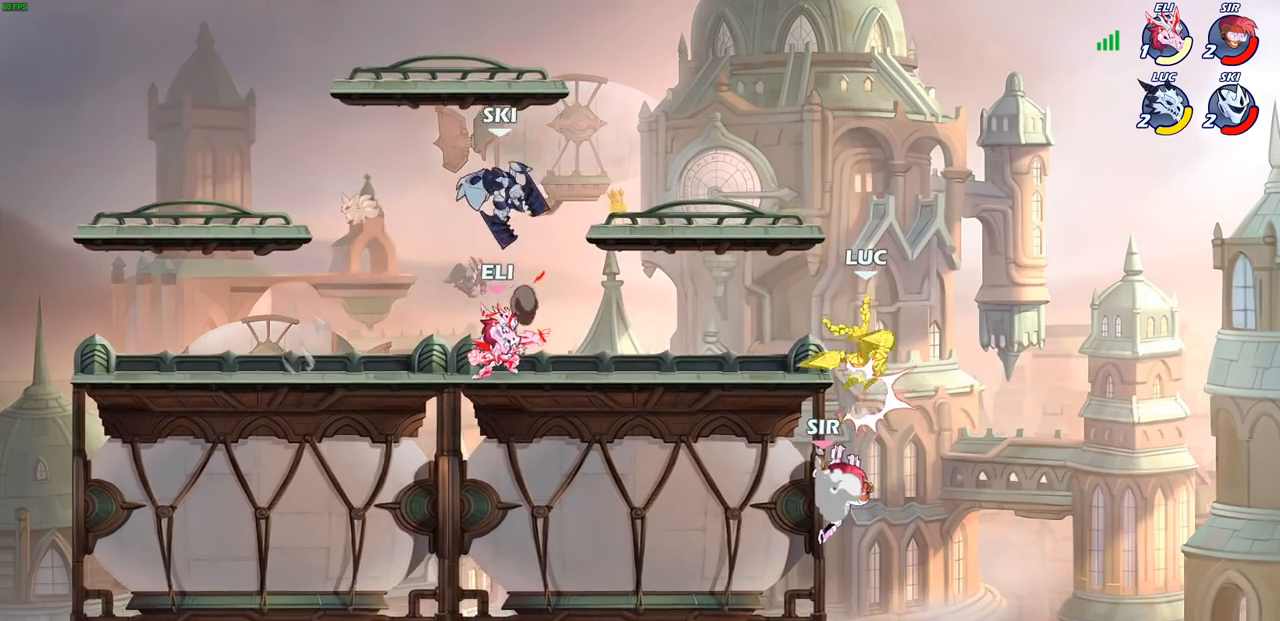
{"buttons": ["SQUARE"], "left_stick": "down-left", "right_stick": "center", "events": [[117, "left_stick", "left"], [167, "R2", "up"], [183, "left_stick", "center"], [267, "left_stick", "right"], [317, "left_stick", "down"], [400, "SQUARE", "down"], [450, "left_stick", "down-left"]]}
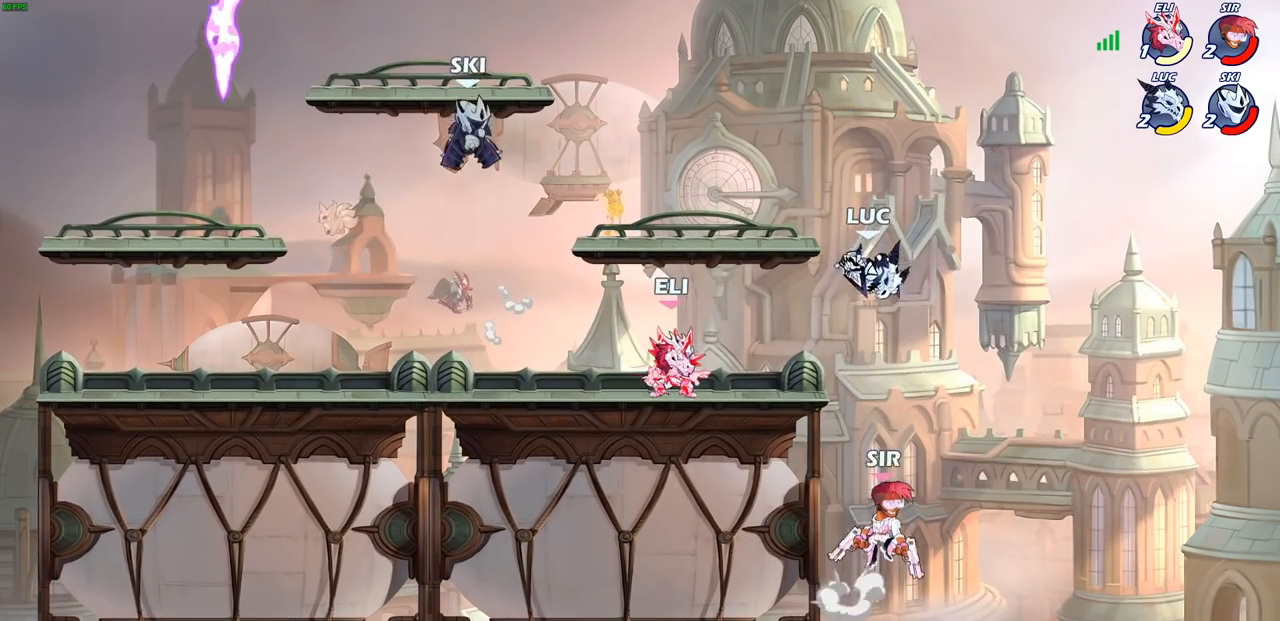
{"buttons": [], "left_stick": "left", "right_stick": "center", "events": [[17, "SQUARE", "up"], [133, "left_stick", "center"], [417, "left_stick", "left"]]}
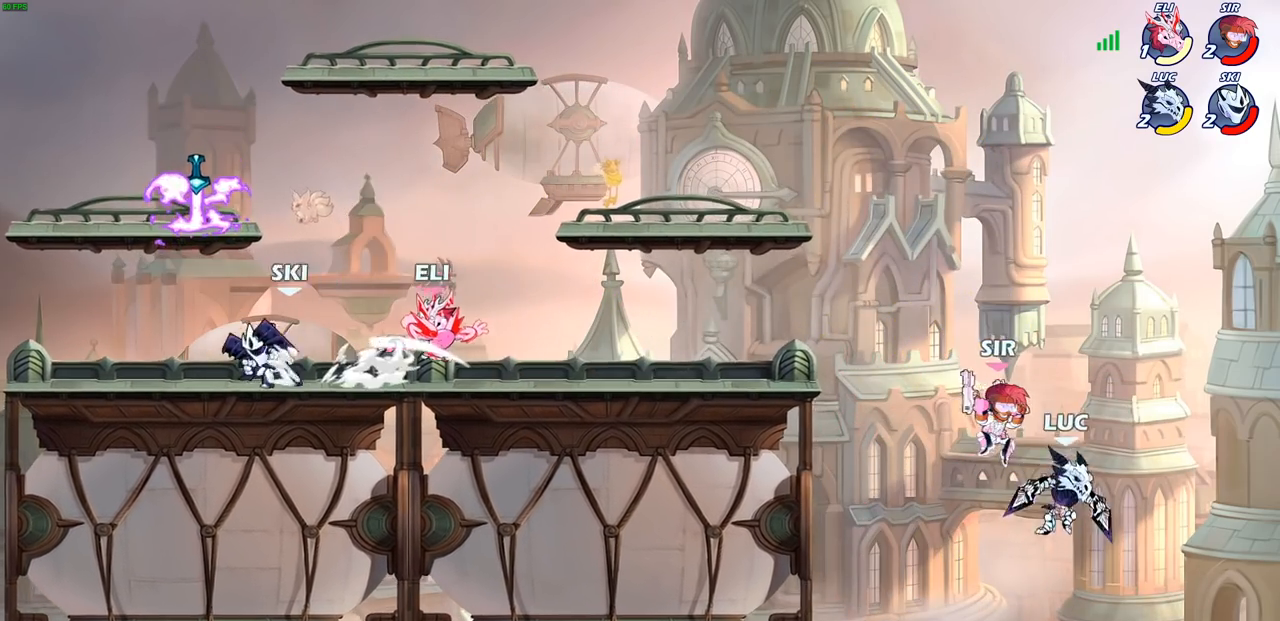
{"buttons": [], "left_stick": "center", "right_stick": "center", "events": [[50, "CROSS", "down"], [100, "SQUARE", "down"], [150, "CROSS", "up"], [167, "SQUARE", "up"], [283, "left_stick", "center"]]}
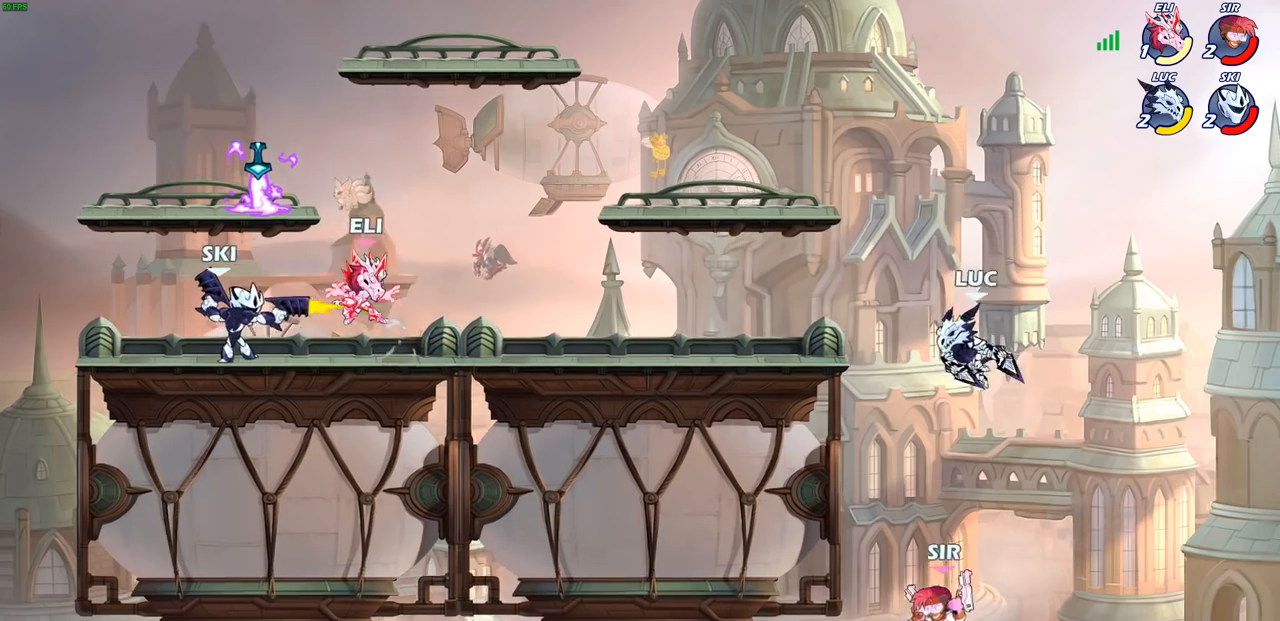
{"buttons": [], "left_stick": "left", "right_stick": "center", "events": [[100, "left_stick", "right"], [250, "CROSS", "down"], [317, "left_stick", "up"], [400, "CROSS", "up"], [433, "left_stick", "left"]]}
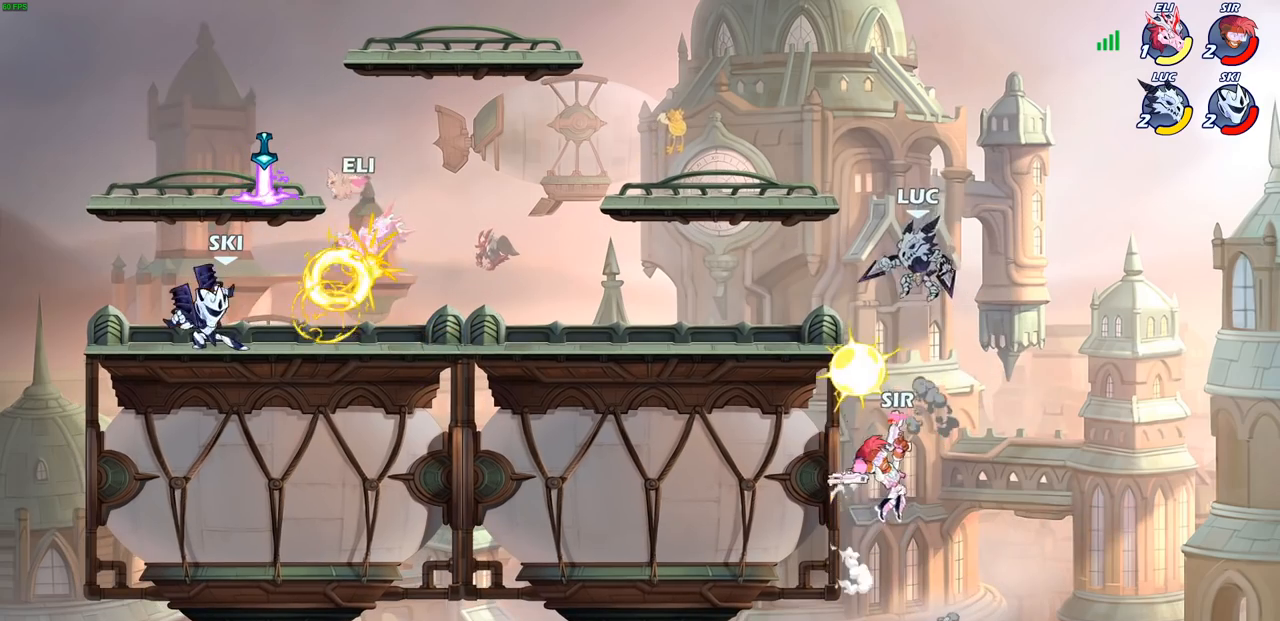
{"buttons": ["CIRCLE"], "left_stick": "down", "right_stick": "center", "events": [[167, "left_stick", "down-left"], [333, "left_stick", "down-right"], [450, "left_stick", "down"], [483, "CIRCLE", "down"]]}
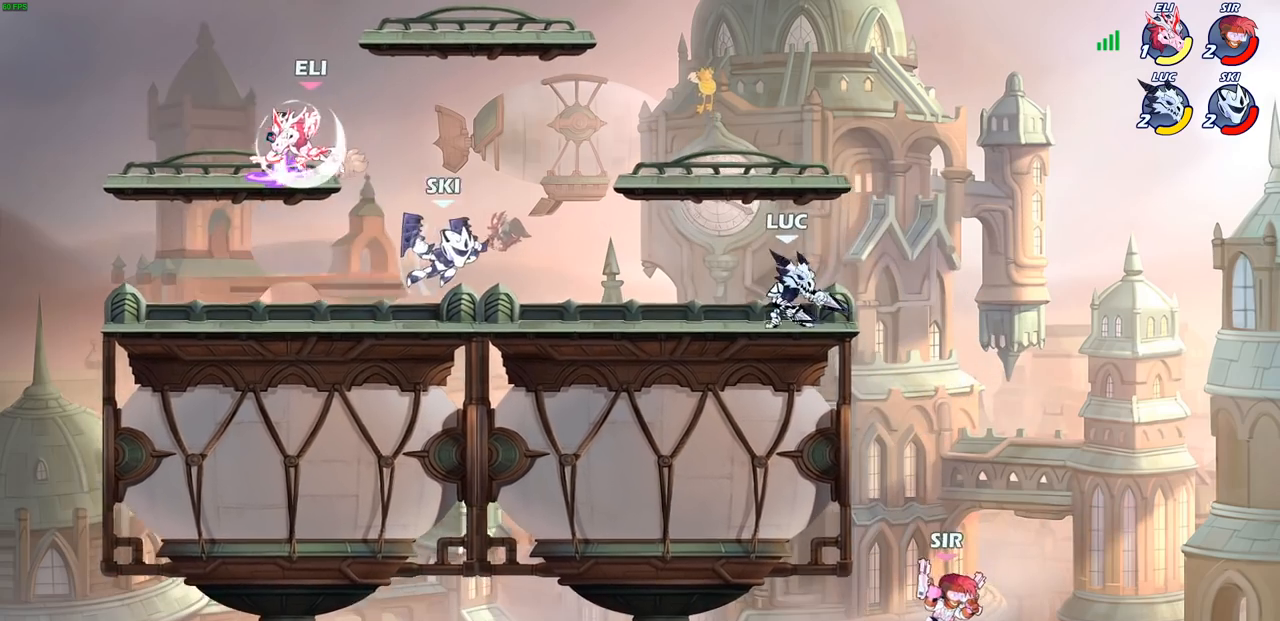
{"buttons": [], "left_stick": "center", "right_stick": "center", "events": [[67, "CIRCLE", "up"], [117, "left_stick", "center"]]}
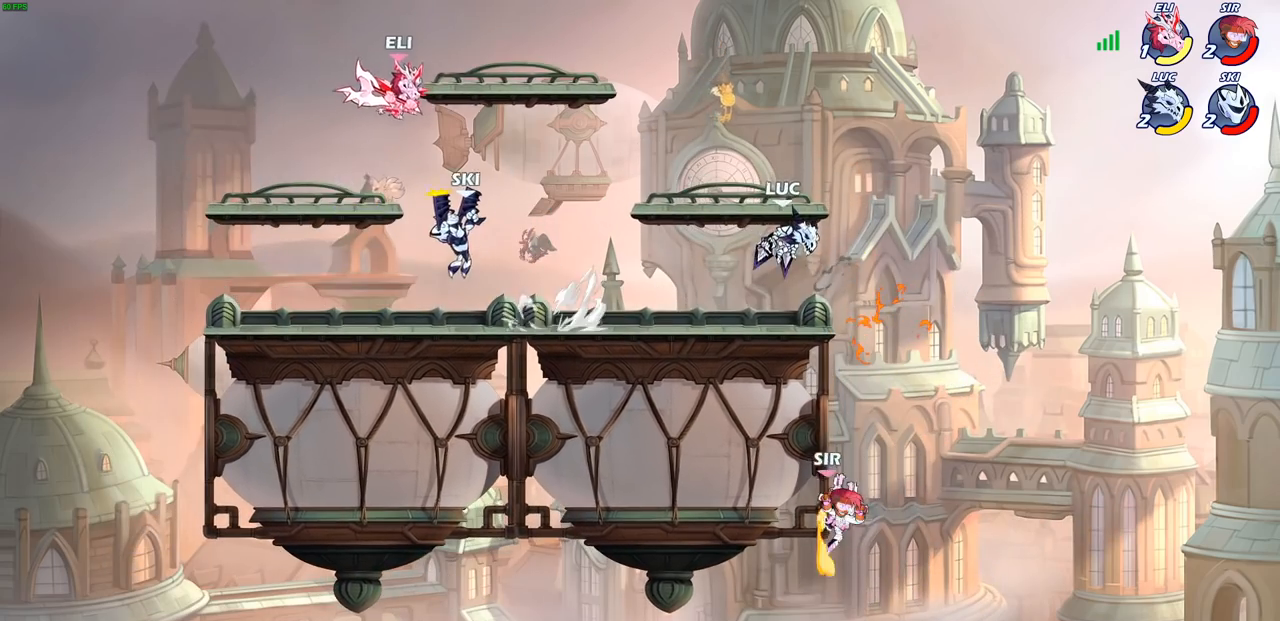
{"buttons": ["CROSS", "CIRCLE", "R2"], "left_stick": "down", "right_stick": "center", "events": [[350, "left_stick", "right"], [400, "R2", "down"], [433, "CROSS", "down"], [467, "left_stick", "down"], [500, "CIRCLE", "down"]]}
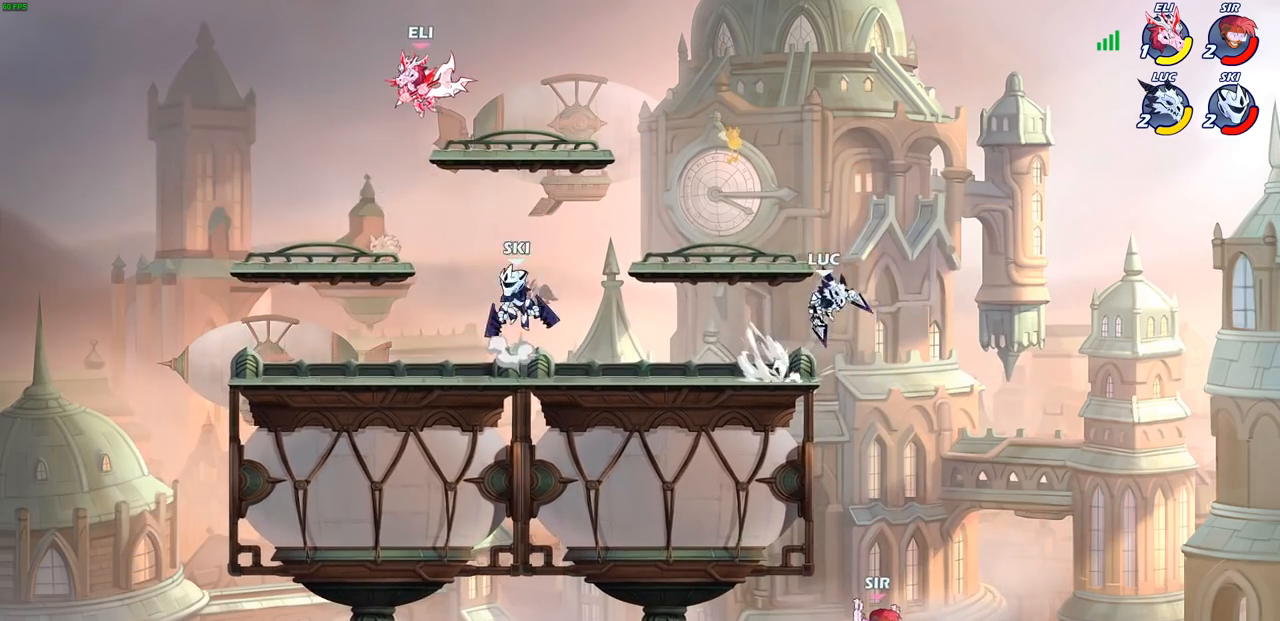
{"buttons": ["CIRCLE"], "left_stick": "down", "right_stick": "center", "events": [[17, "CROSS", "up"], [33, "R2", "up"]]}
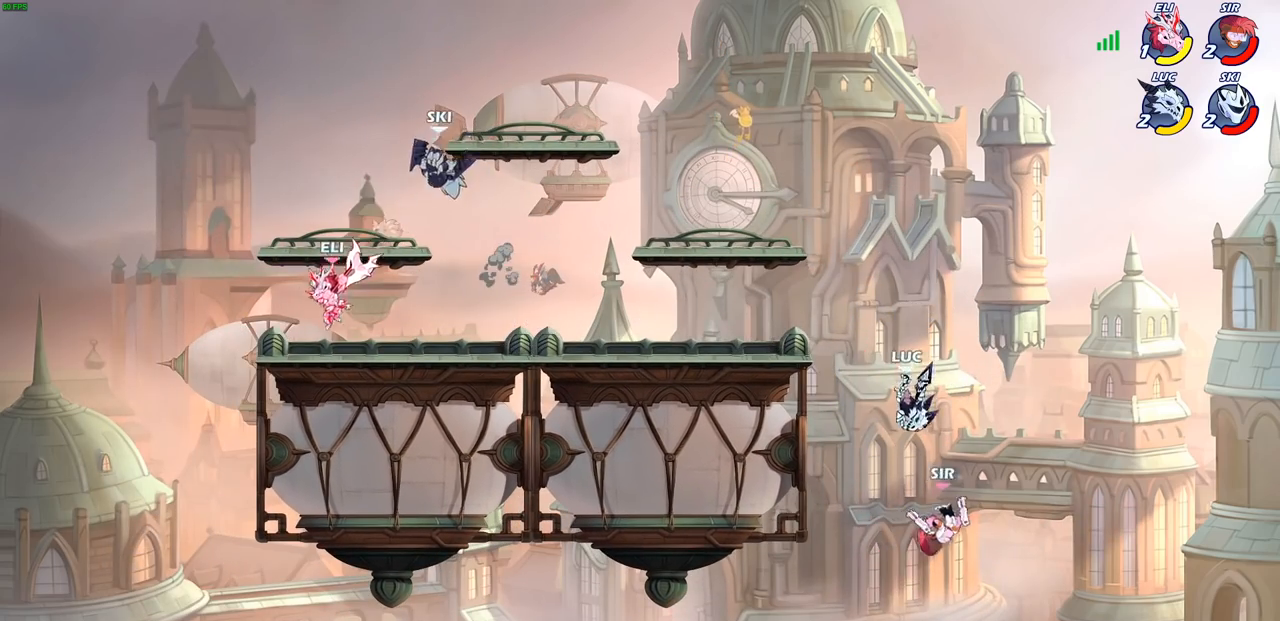
{"buttons": [], "left_stick": "right", "right_stick": "center", "events": [[117, "CIRCLE", "up"], [167, "left_stick", "center"], [367, "left_stick", "right"], [400, "CROSS", "down"], [467, "CROSS", "up"]]}
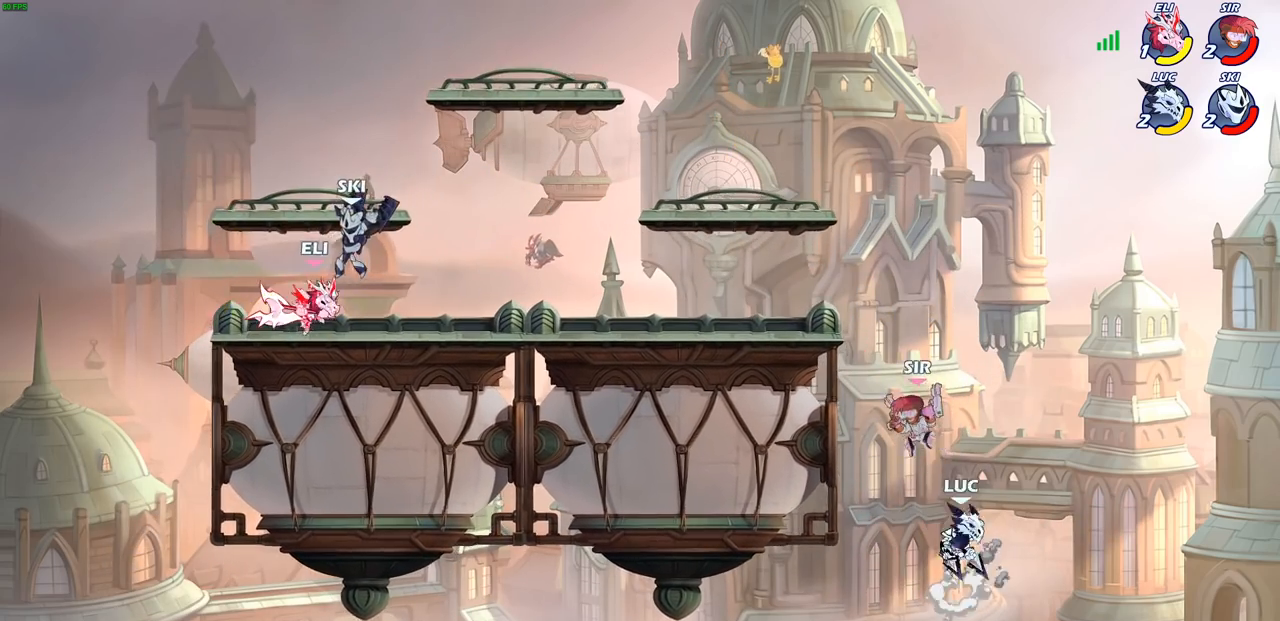
{"buttons": [], "left_stick": "down-left", "right_stick": "center", "events": [[150, "left_stick", "up"], [200, "CROSS", "down"], [233, "left_stick", "left"], [333, "CROSS", "up"], [467, "left_stick", "down-left"]]}
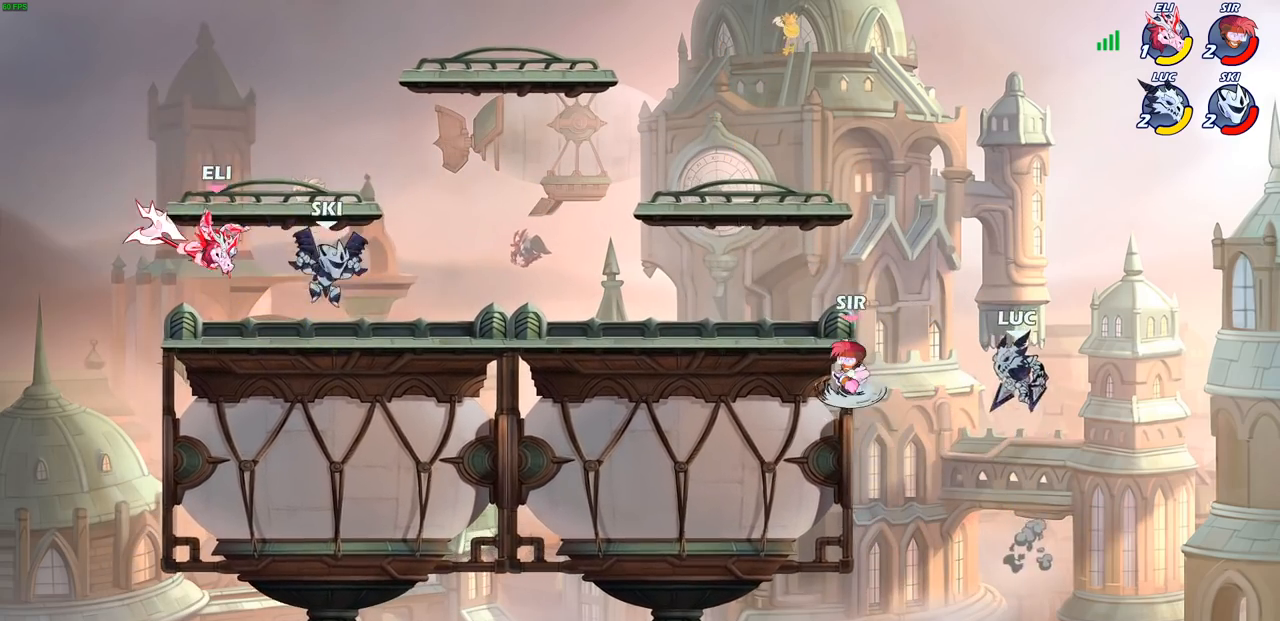
{"buttons": [], "left_stick": "left", "right_stick": "center", "events": [[117, "CIRCLE", "down"], [117, "left_stick", "center"], [217, "CIRCLE", "up"], [300, "left_stick", "left"]]}
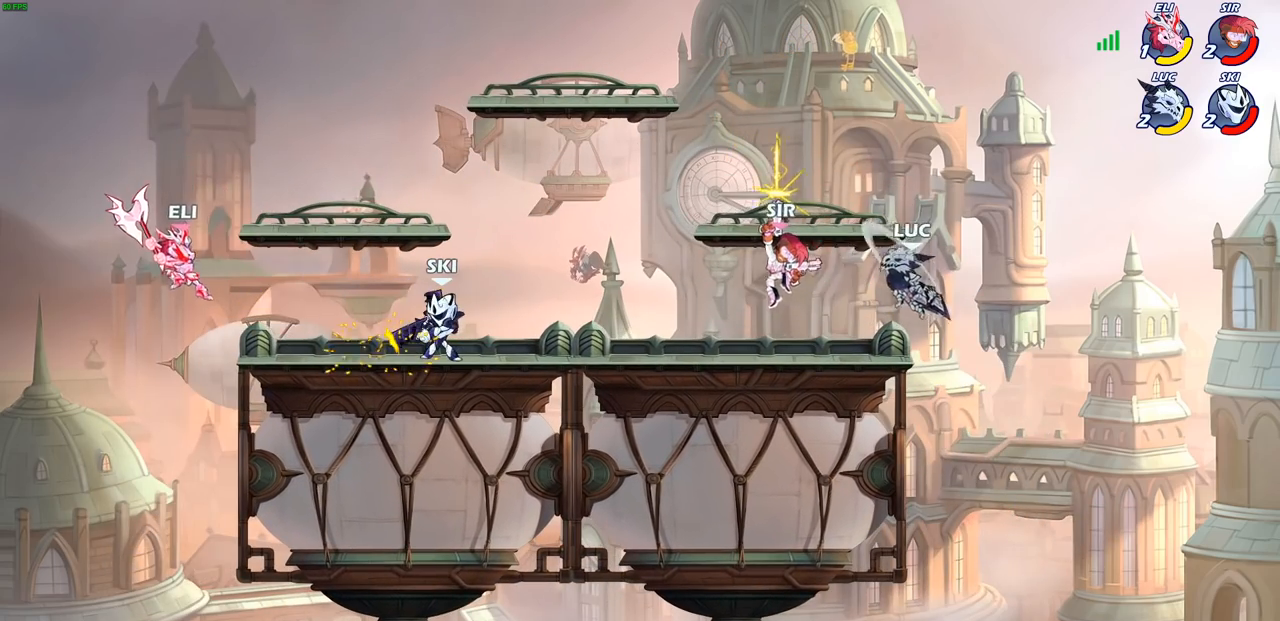
{"buttons": [], "left_stick": "right", "right_stick": "center", "events": [[33, "left_stick", "center"], [117, "left_stick", "left"], [200, "left_stick", "down-left"], [383, "left_stick", "right"]]}
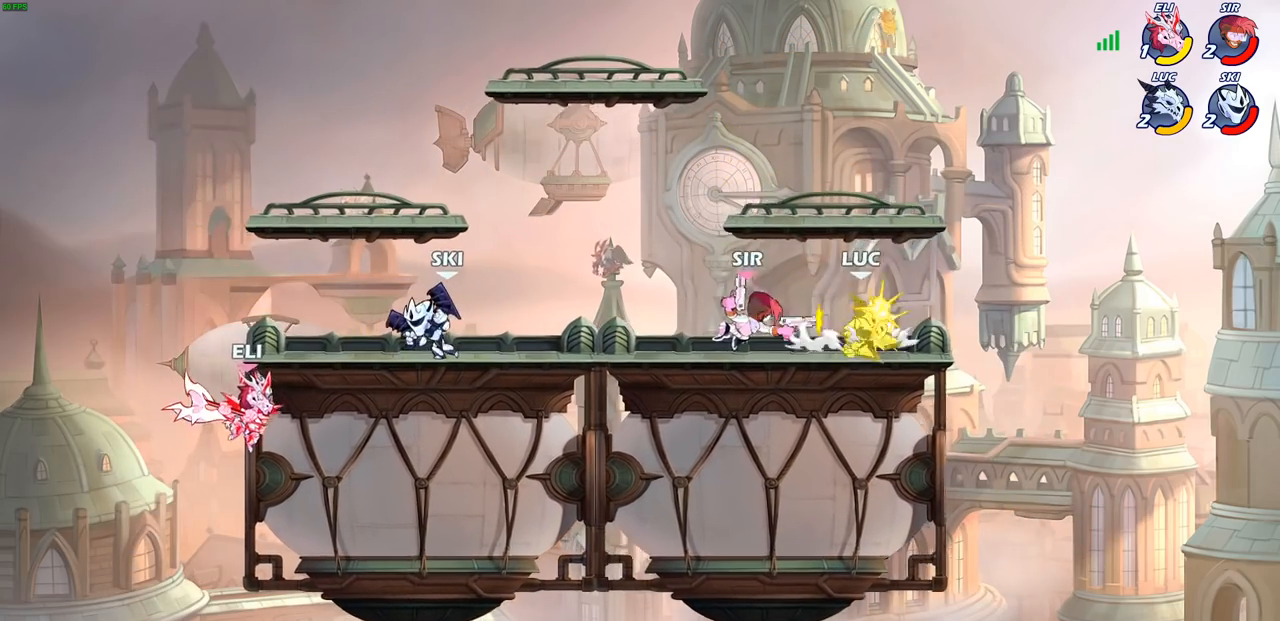
{"buttons": ["CIRCLE", "R2"], "left_stick": "down", "right_stick": "center", "events": [[133, "left_stick", "down-left"], [200, "CIRCLE", "down"], [250, "CIRCLE", "up"], [317, "left_stick", "center"], [467, "R2", "down"], [483, "left_stick", "down"], [500, "CIRCLE", "down"]]}
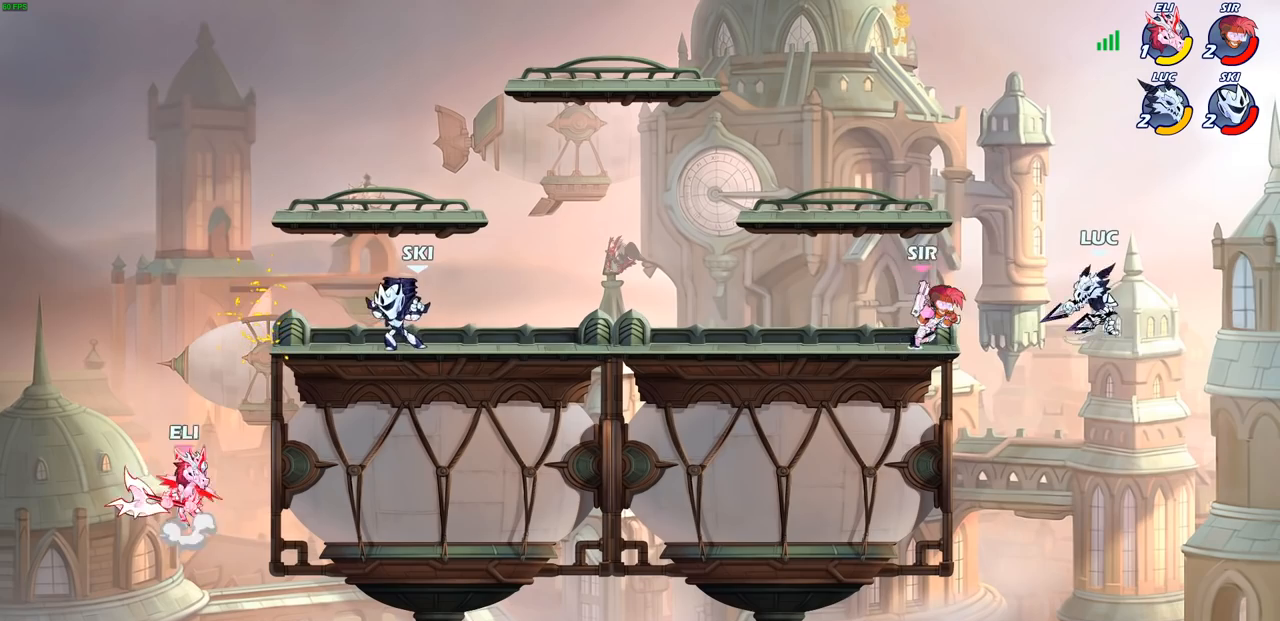
{"buttons": [], "left_stick": "center", "right_stick": "center", "events": [[83, "CIRCLE", "up"], [83, "R2", "up"], [150, "left_stick", "center"]]}
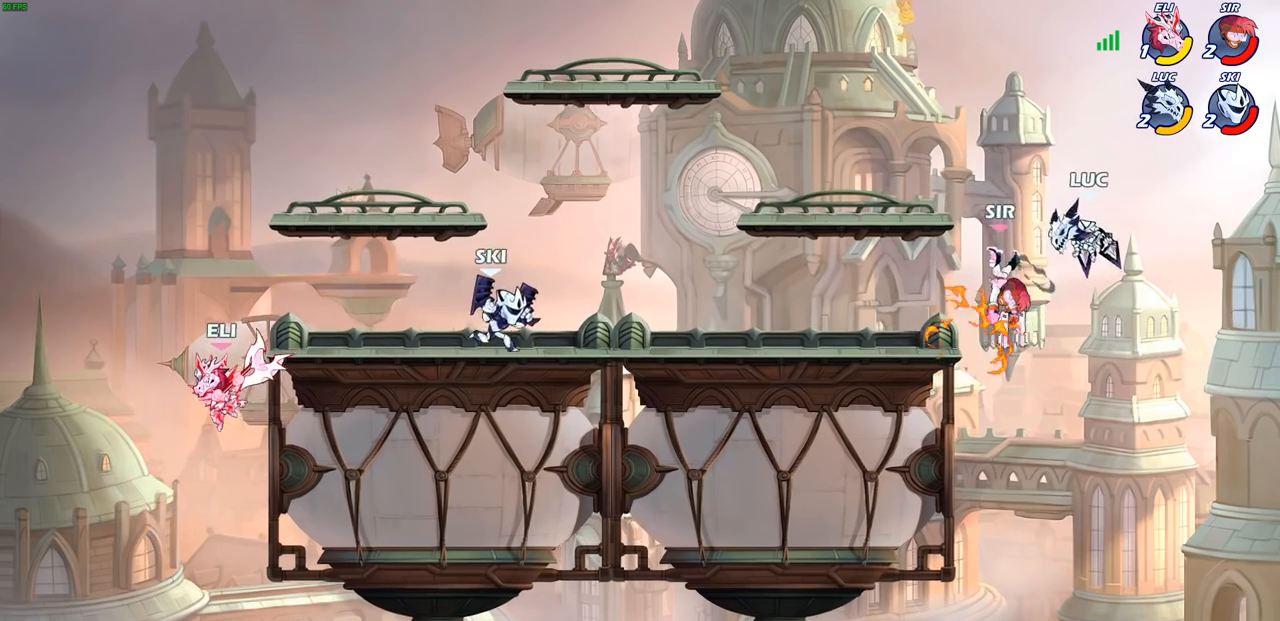
{"buttons": ["SQUARE"], "left_stick": "left", "right_stick": "center", "events": [[283, "left_stick", "down"], [450, "left_stick", "left"], [483, "SQUARE", "down"]]}
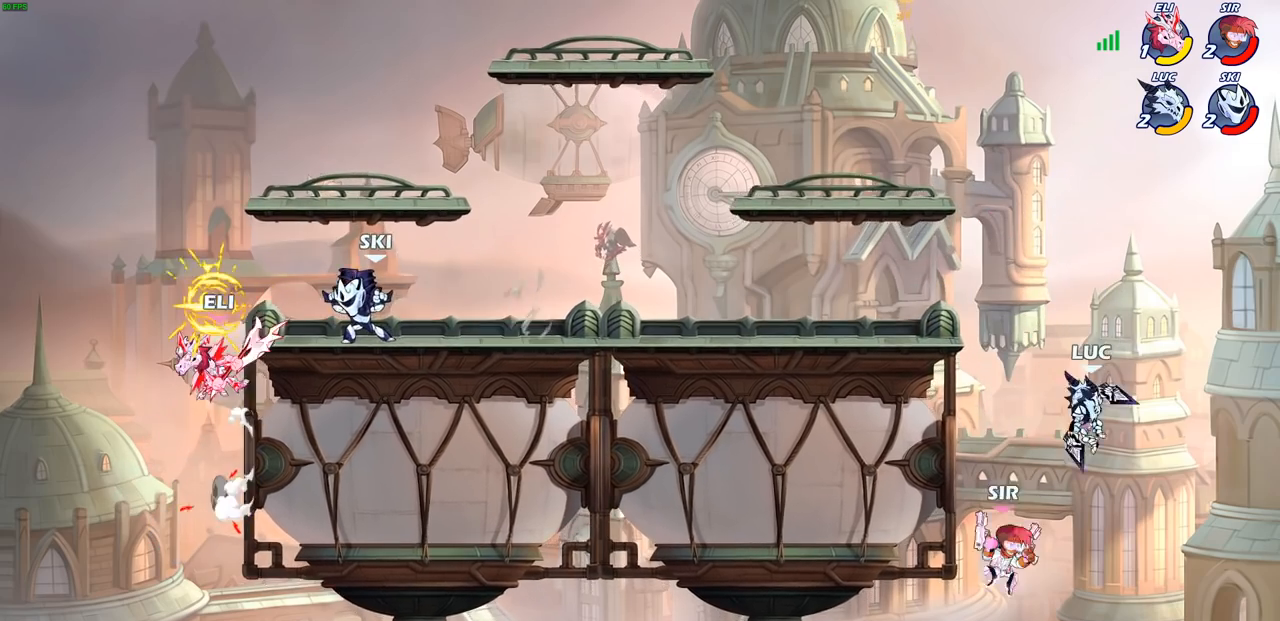
{"buttons": [], "left_stick": "right", "right_stick": "center", "events": [[33, "TRIANGLE", "down"], [50, "TRIANGLE", "up"], [67, "SQUARE", "up"], [117, "left_stick", "center"], [300, "left_stick", "right"]]}